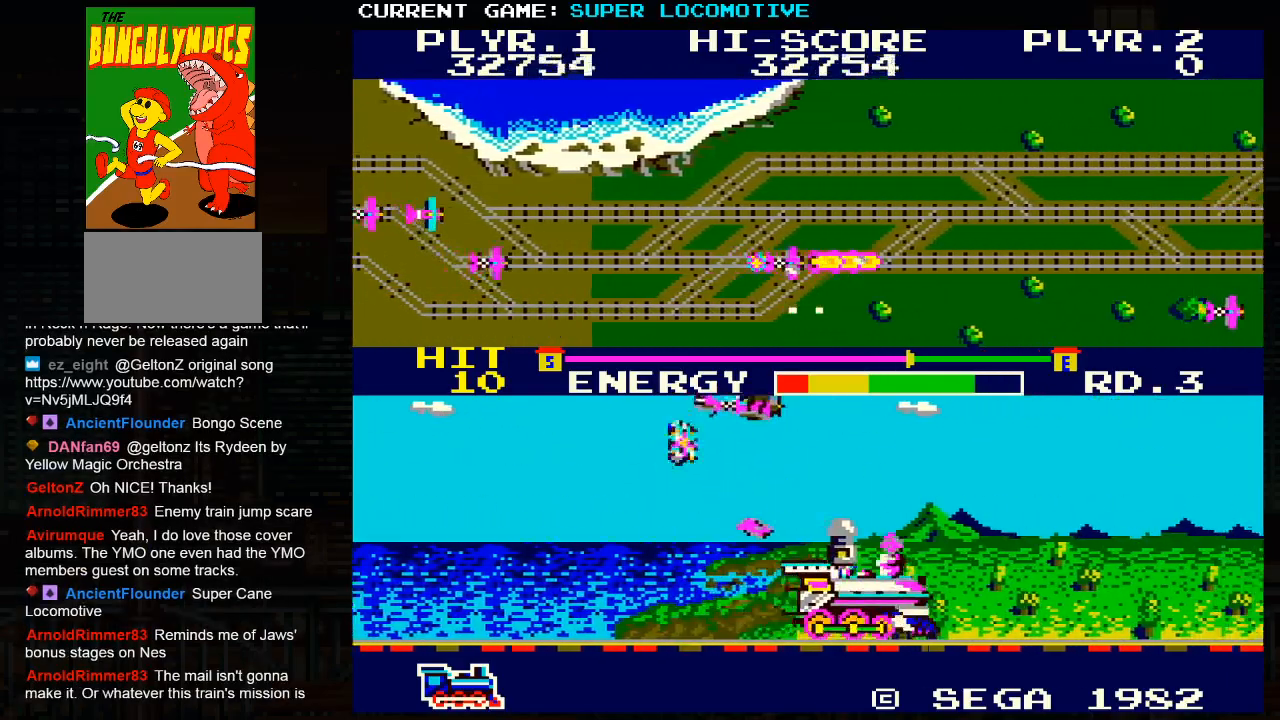
Gameplay with a controller (arcade stick); each line is a JSON object with the inputs held at the frame after it. "events" lists button and stick changes between this image and that frame as [ms after this image, input, new state], when the widget could be followed in between. Not read: L3 R3.
{"buttons": ["SQUARE"], "left_stick": "right", "events": [[50, "SQUARE", "up"], [217, "SQUARE", "down"]]}
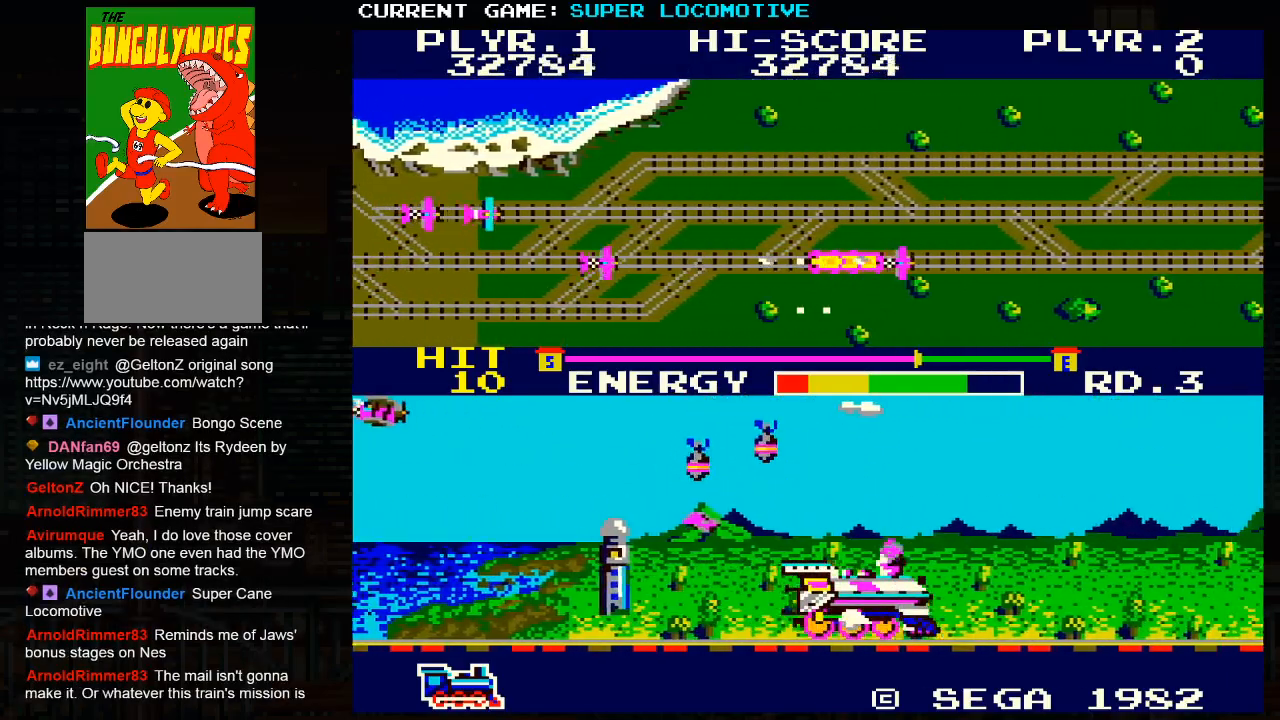
{"buttons": ["SQUARE"], "left_stick": "right", "events": [[17, "SQUARE", "up"], [183, "SQUARE", "down"]]}
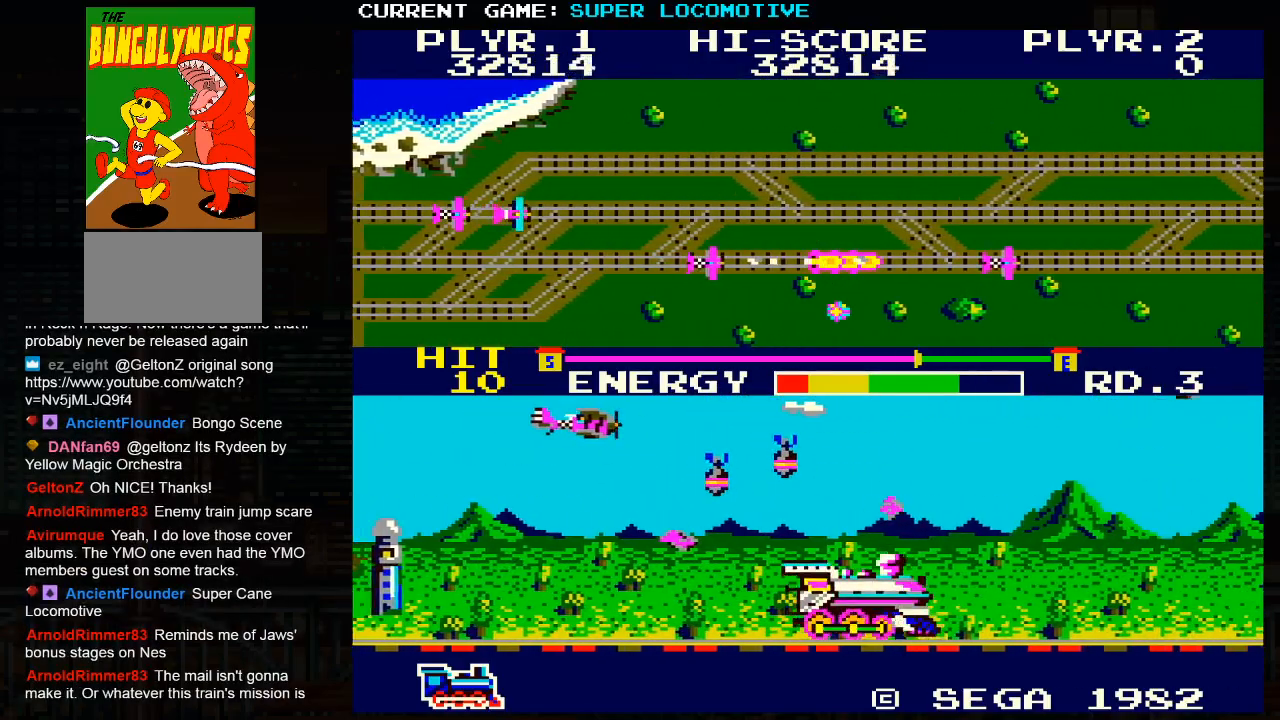
{"buttons": ["SQUARE"], "left_stick": "right", "events": [[67, "SQUARE", "up"], [267, "SQUARE", "down"]]}
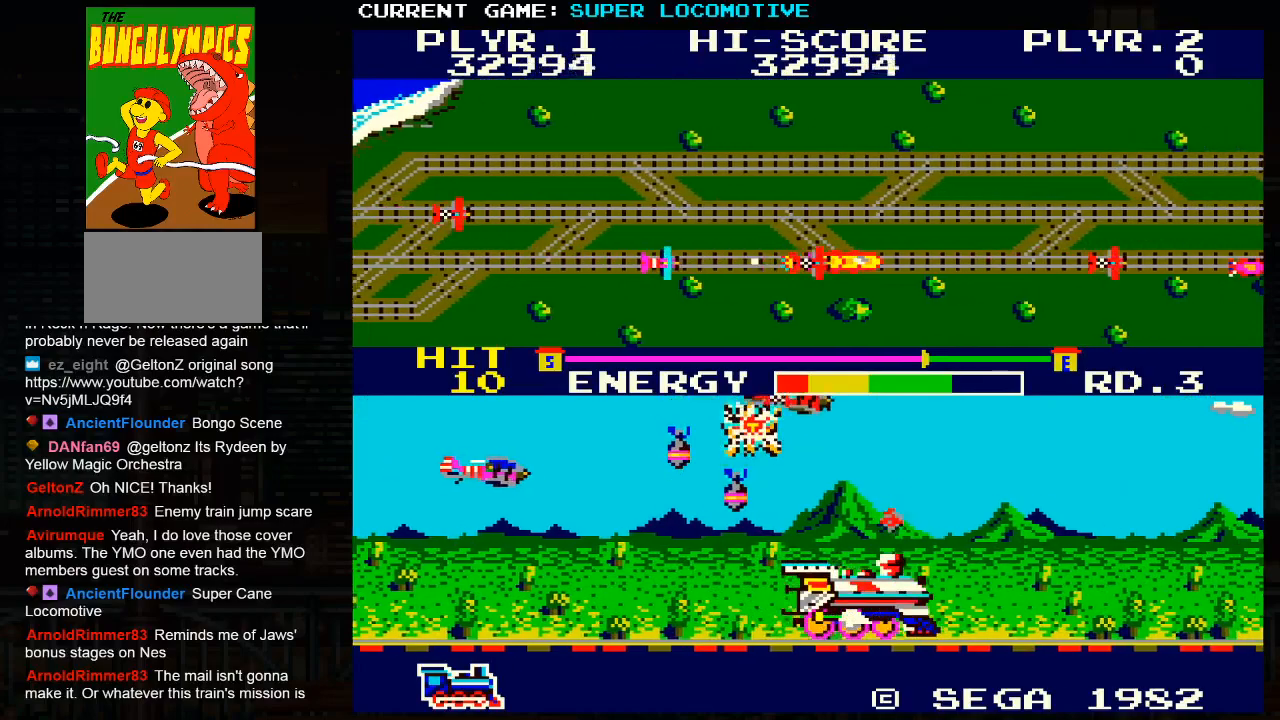
{"buttons": ["SQUARE"], "left_stick": "right", "events": [[117, "SQUARE", "up"], [450, "SQUARE", "down"]]}
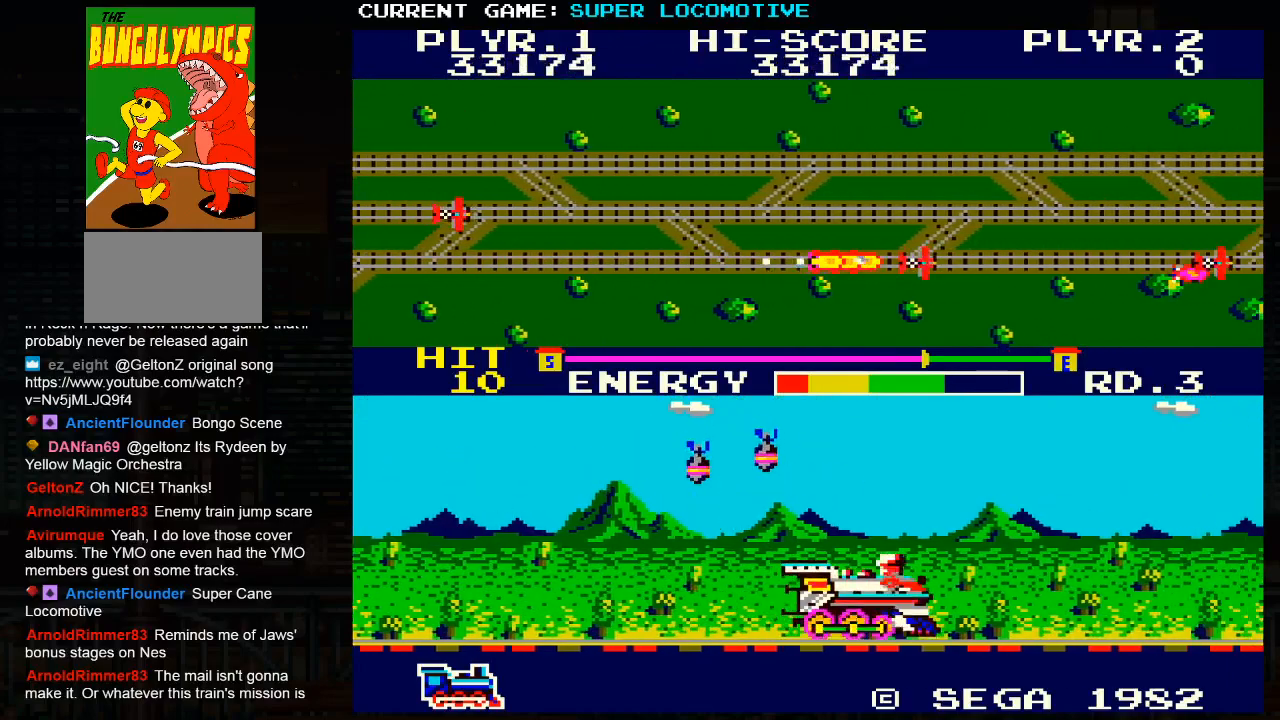
{"buttons": ["SQUARE"], "left_stick": "center", "events": [[183, "SQUARE", "up"], [217, "left_stick", "center"], [433, "SQUARE", "down"]]}
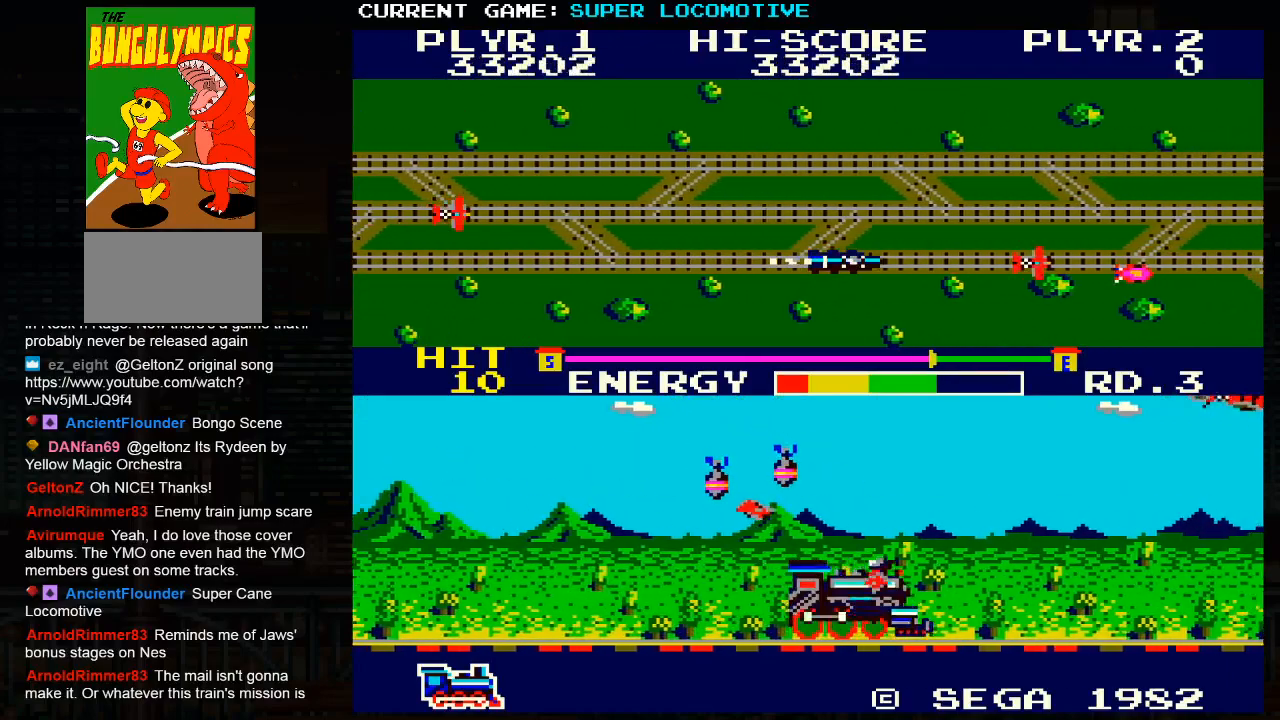
{"buttons": [], "left_stick": "center", "events": [[283, "SQUARE", "up"]]}
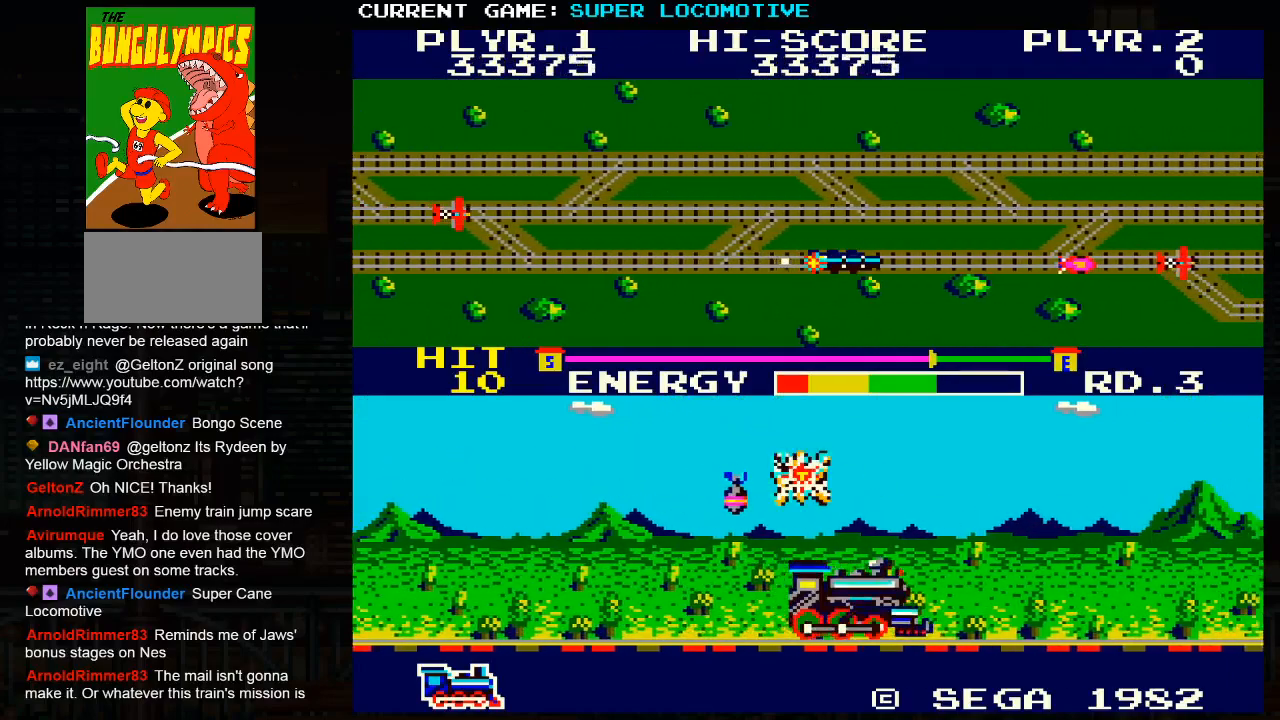
{"buttons": [], "left_stick": "right", "events": [[33, "SQUARE", "down"], [267, "SQUARE", "up"], [317, "left_stick", "right"]]}
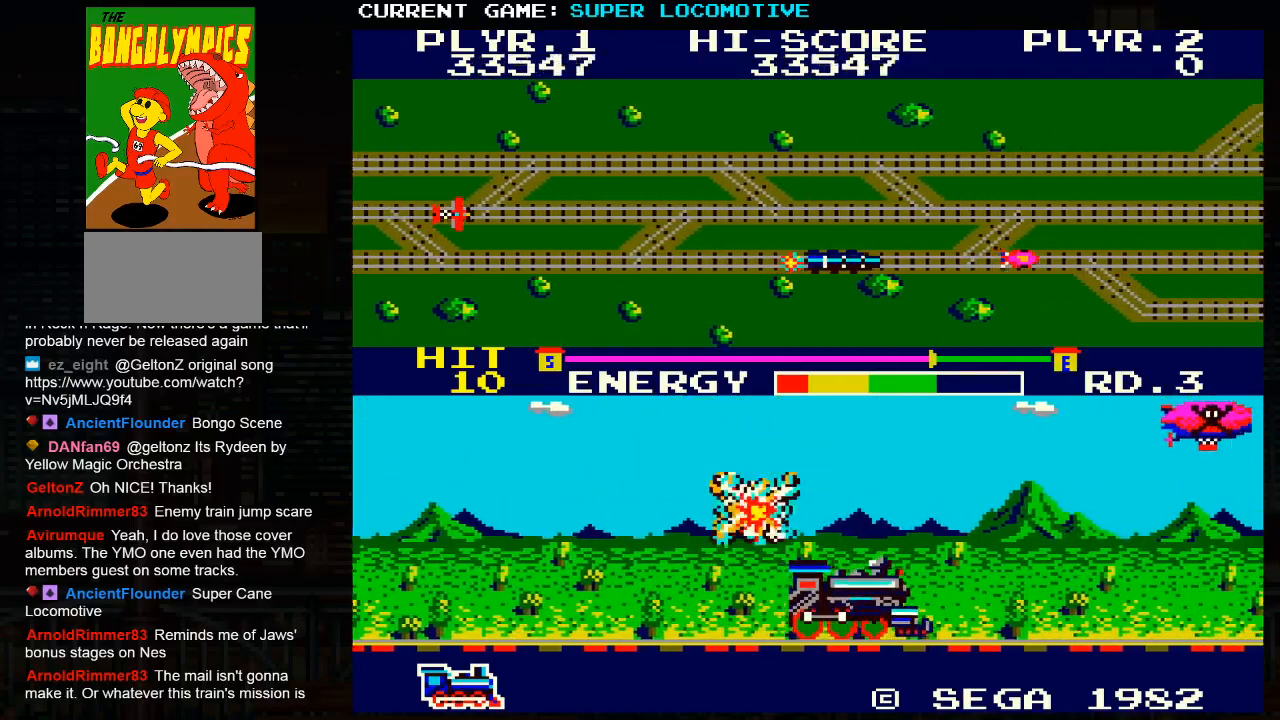
{"buttons": [], "left_stick": "right", "events": []}
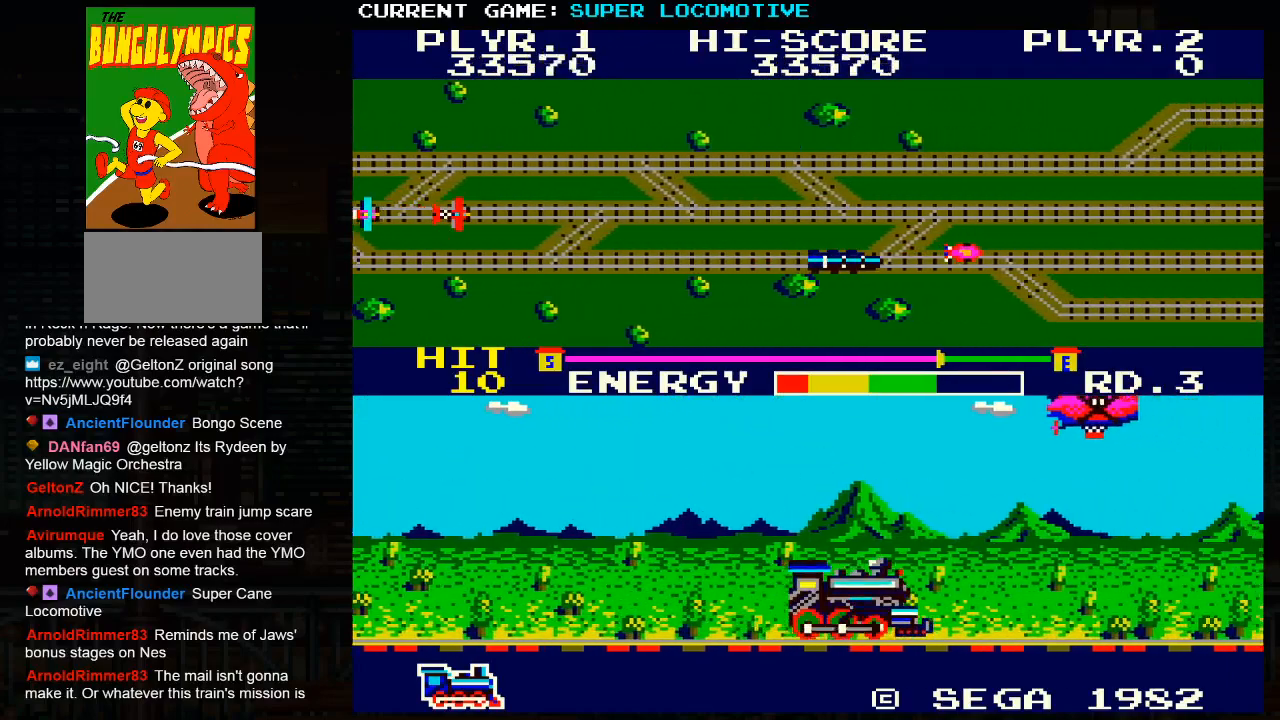
{"buttons": ["SQUARE"], "left_stick": "right", "events": [[467, "SQUARE", "down"]]}
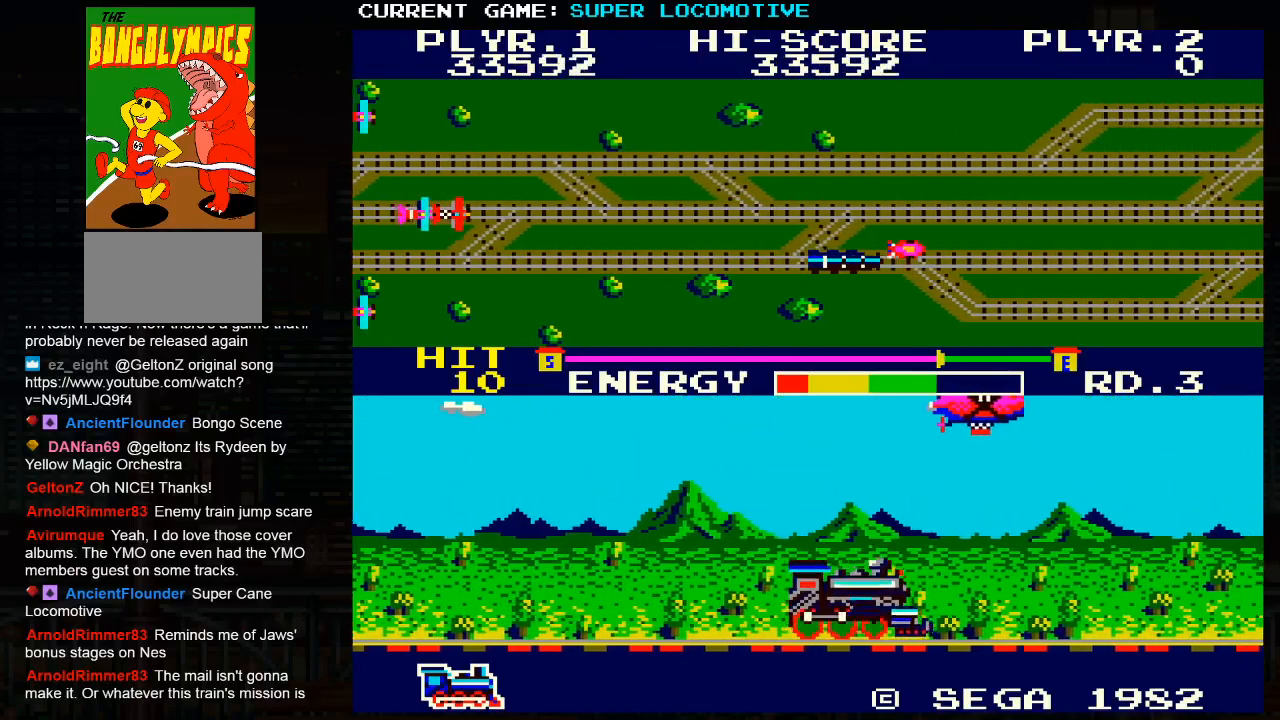
{"buttons": ["SQUARE"], "left_stick": "right", "events": []}
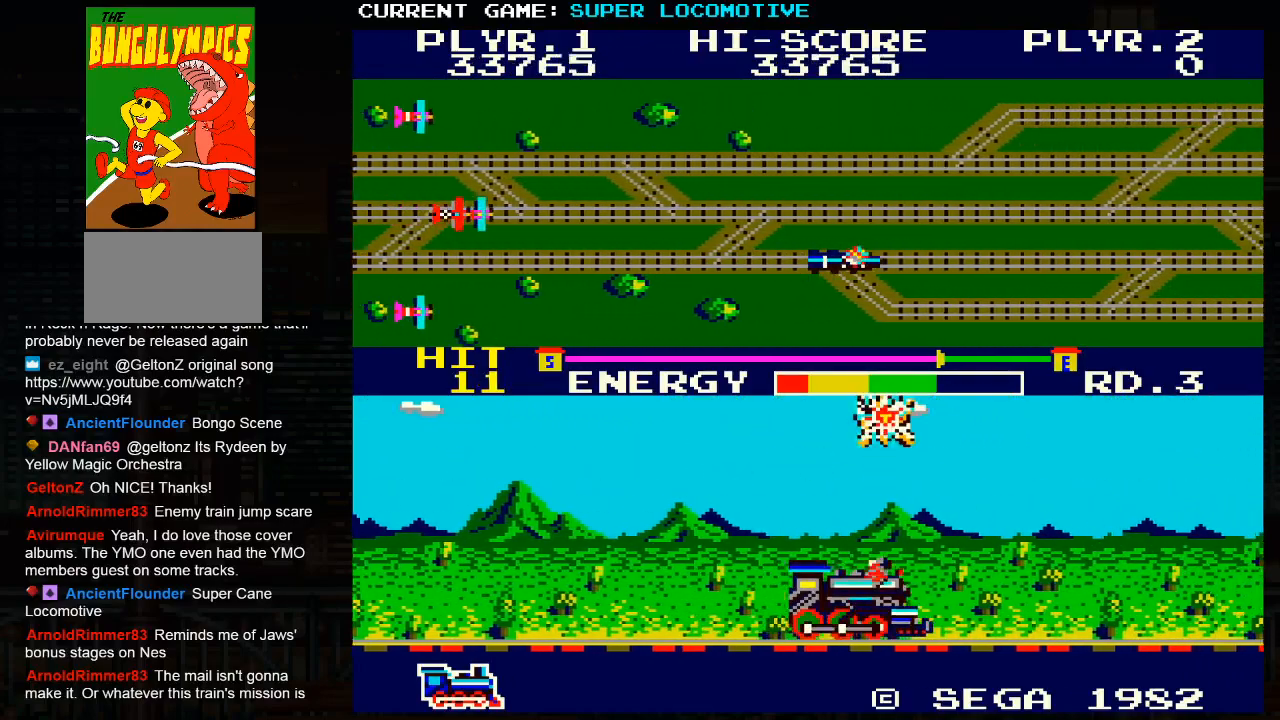
{"buttons": [], "left_stick": "right", "events": [[33, "SQUARE", "up"], [167, "SQUARE", "down"], [450, "SQUARE", "up"]]}
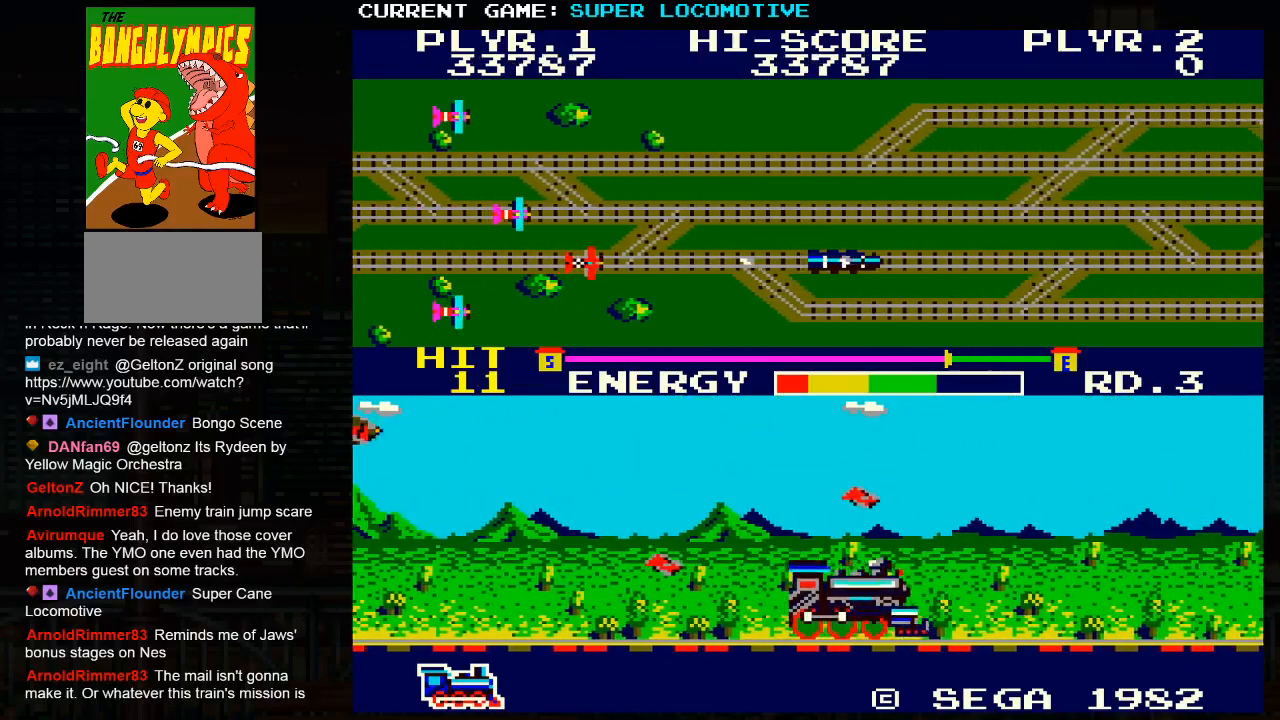
{"buttons": [], "left_stick": "right", "events": []}
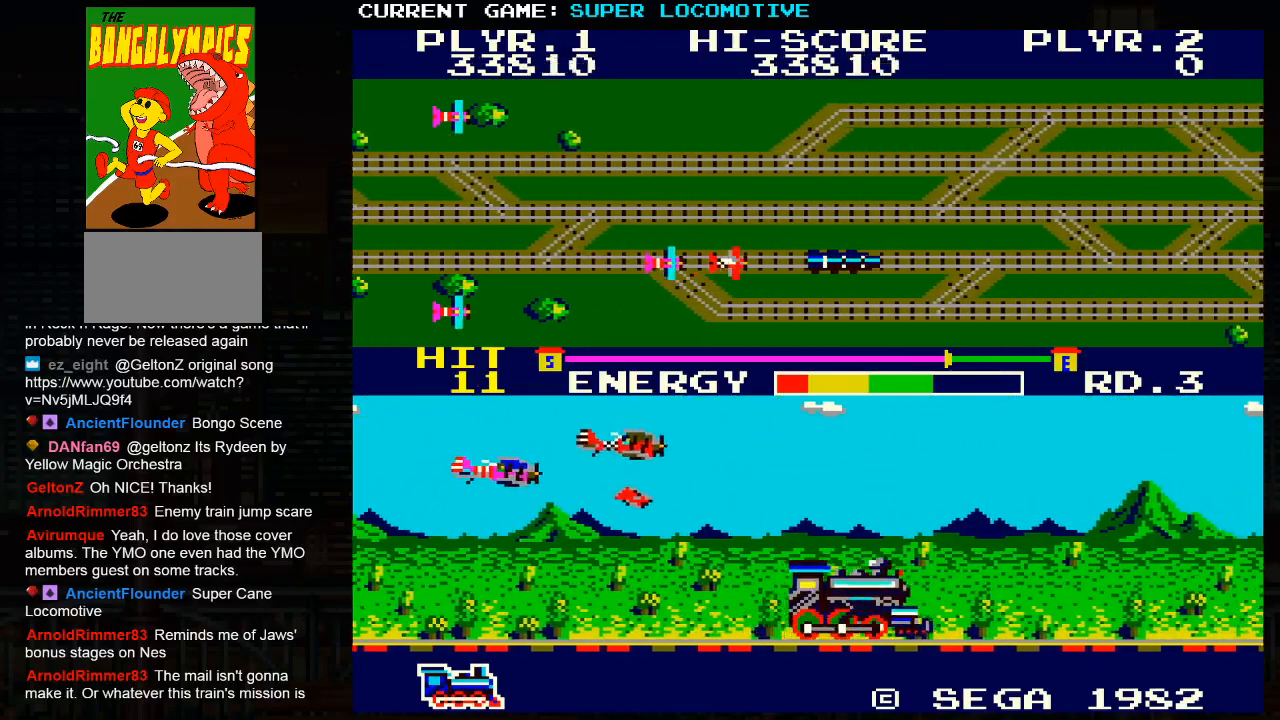
{"buttons": [], "left_stick": "right", "events": [[100, "SQUARE", "down"], [417, "SQUARE", "up"]]}
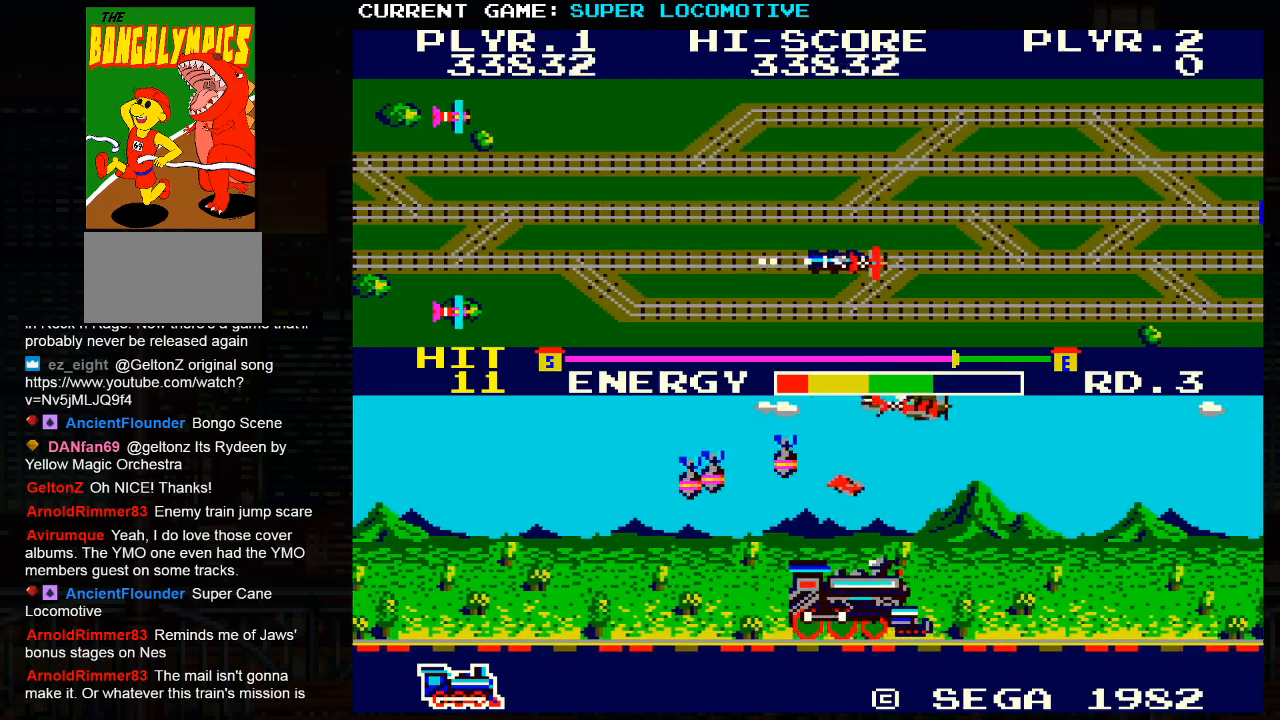
{"buttons": [], "left_stick": "right", "events": [[183, "SQUARE", "down"], [417, "SQUARE", "up"]]}
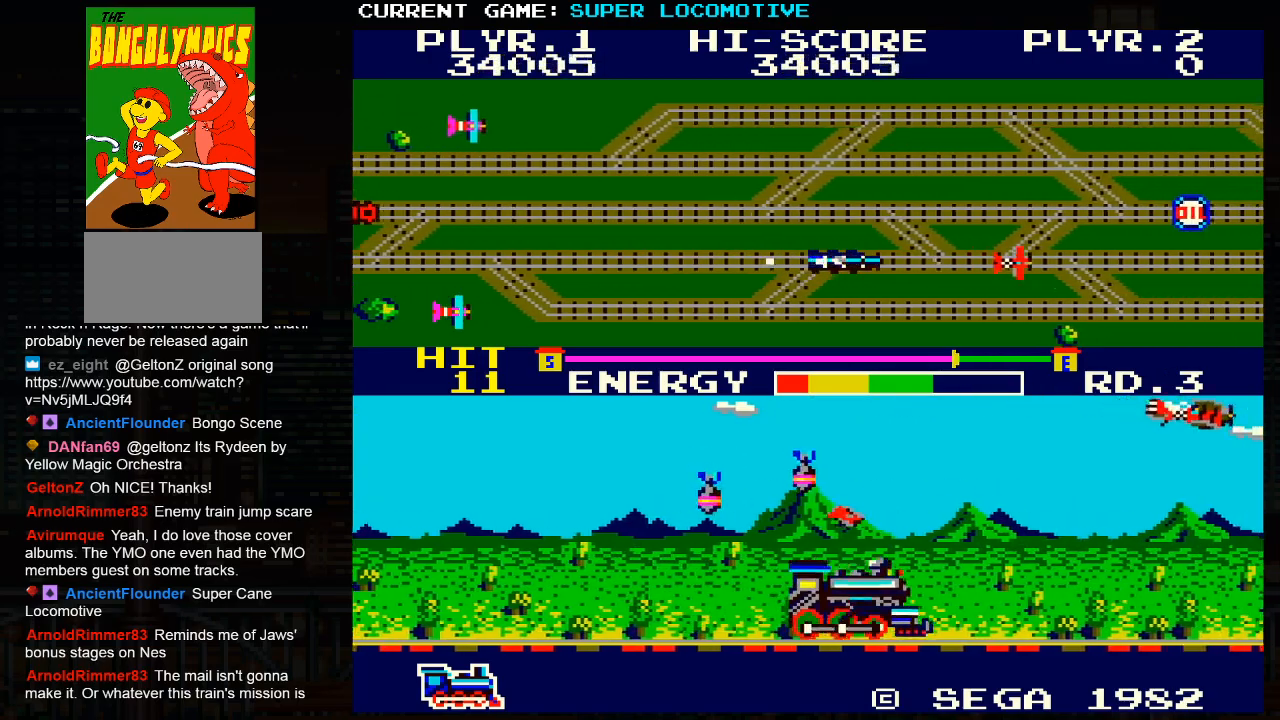
{"buttons": [], "left_stick": "up", "events": [[183, "SQUARE", "down"], [383, "SQUARE", "up"], [483, "left_stick", "up"]]}
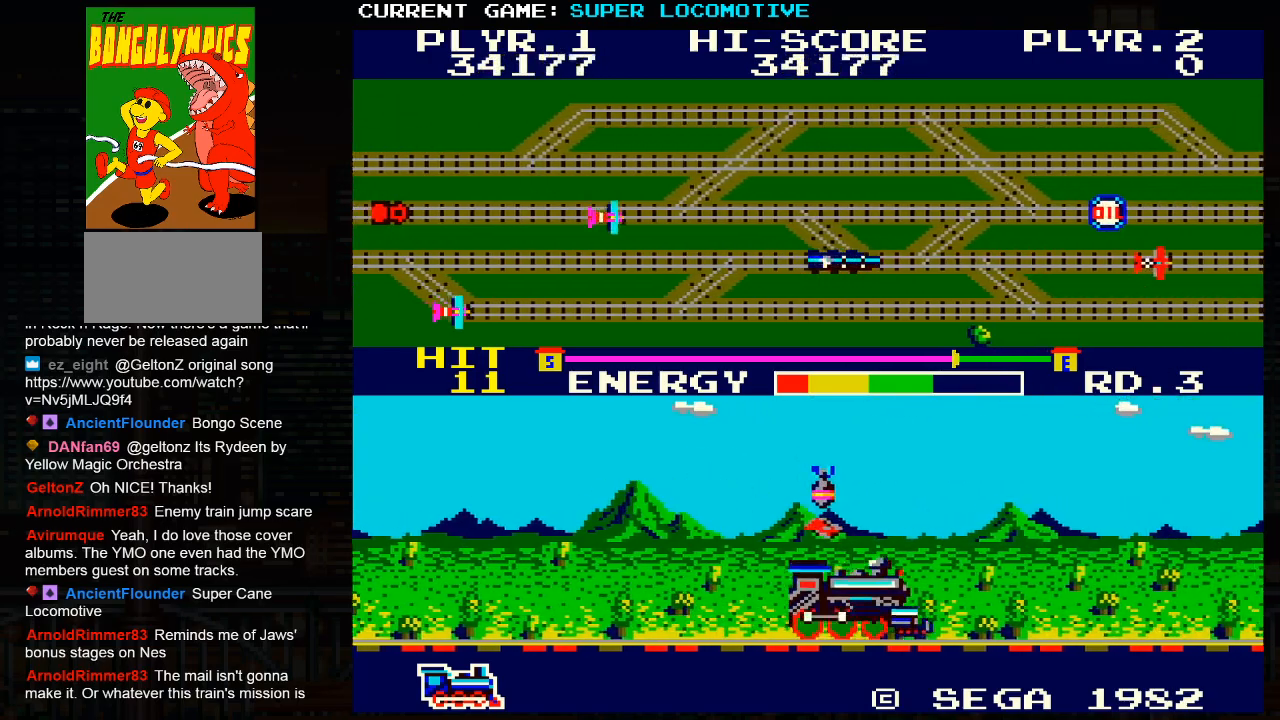
{"buttons": [], "left_stick": "up", "events": [[33, "SQUARE", "down"], [467, "SQUARE", "up"]]}
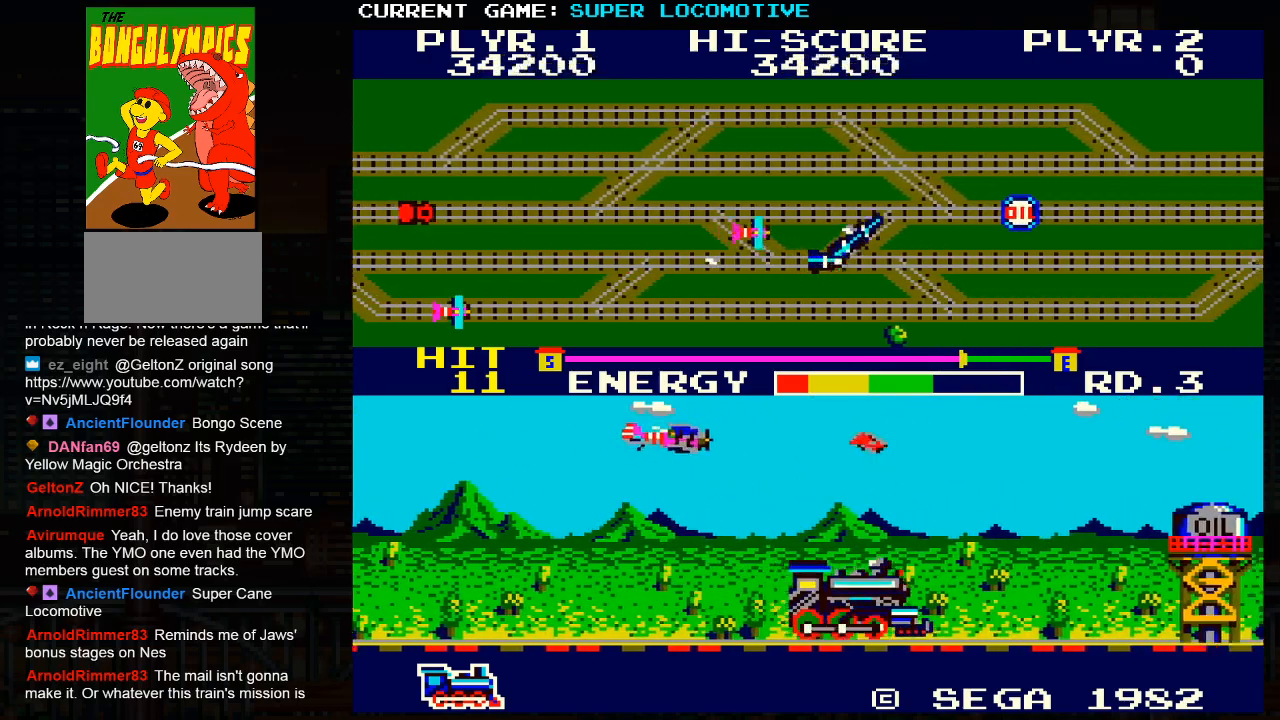
{"buttons": ["SQUARE"], "left_stick": "right", "events": [[100, "left_stick", "right"], [317, "SQUARE", "down"]]}
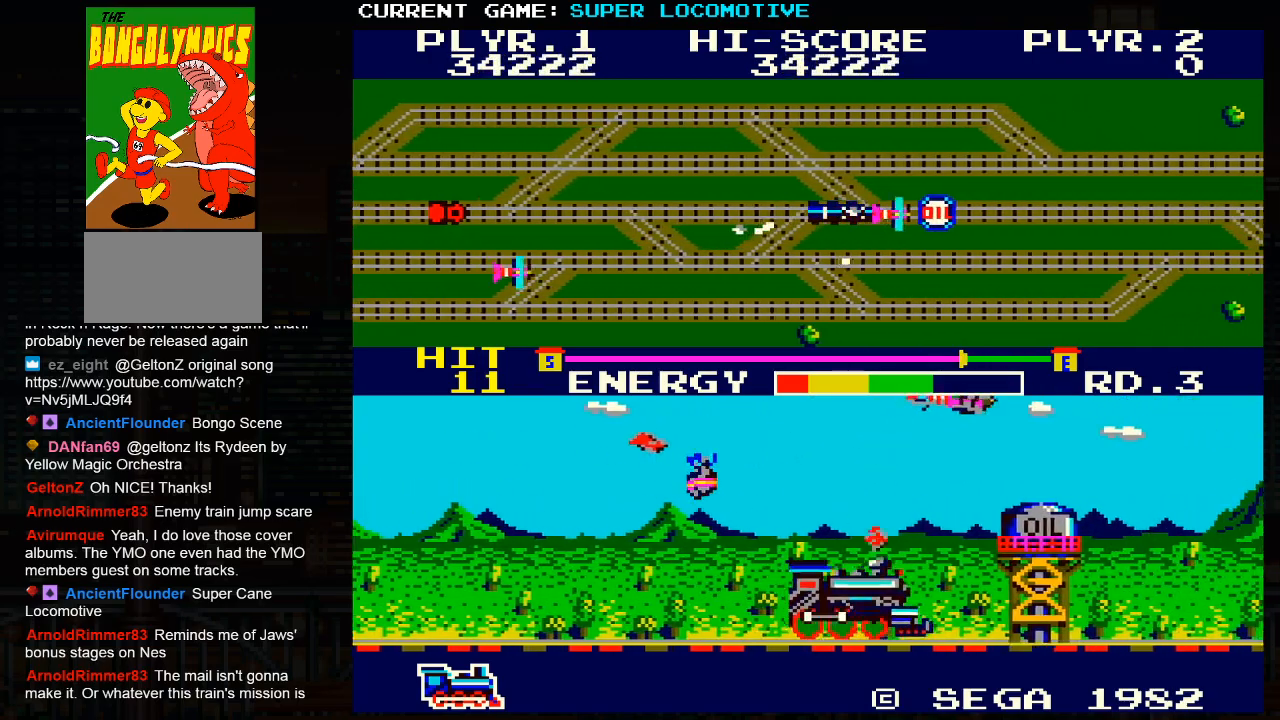
{"buttons": ["SQUARE"], "left_stick": "right", "events": [[33, "SQUARE", "up"], [217, "SQUARE", "down"]]}
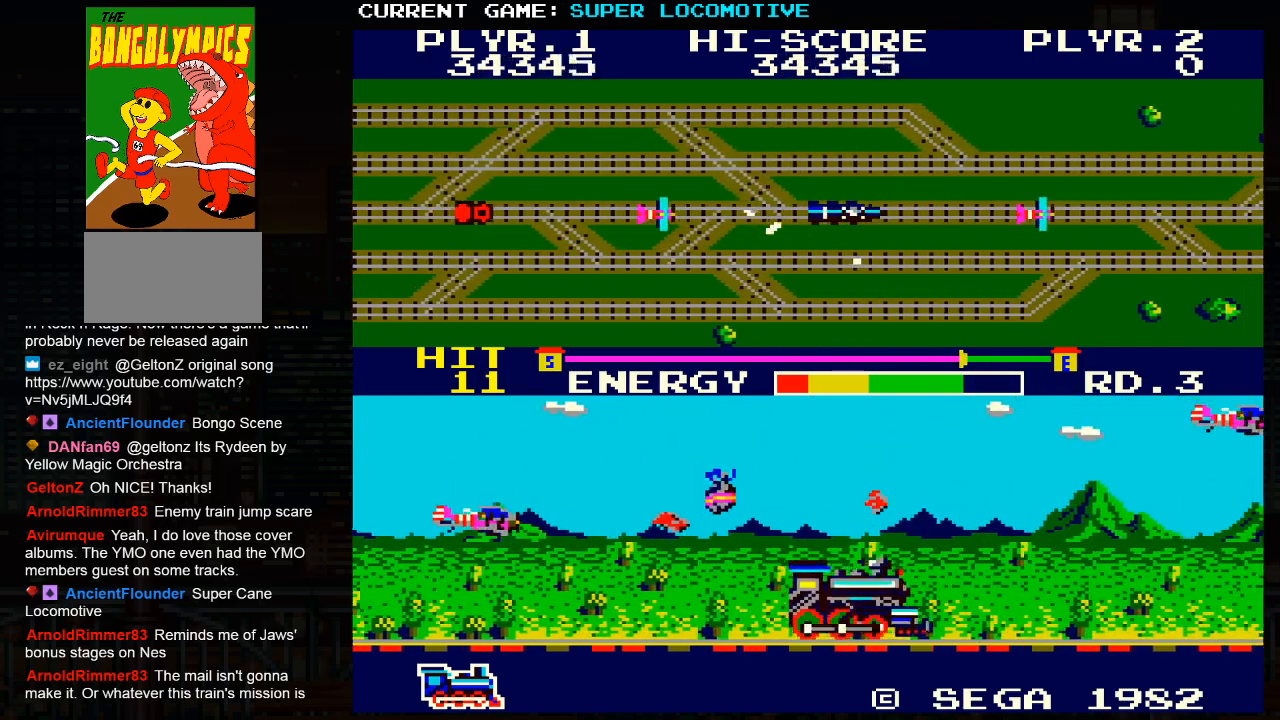
{"buttons": ["SQUARE"], "left_stick": "right", "events": [[83, "SQUARE", "up"], [417, "SQUARE", "down"]]}
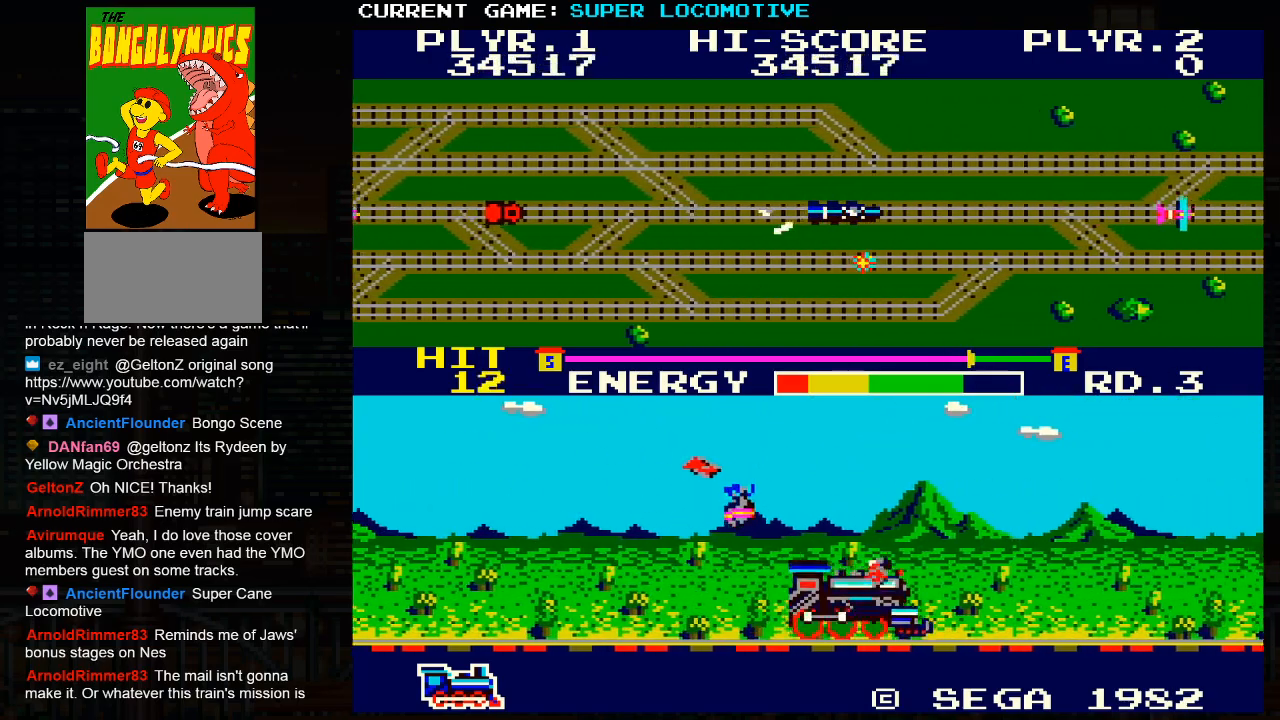
{"buttons": ["SQUARE"], "left_stick": "right", "events": [[100, "SQUARE", "up"], [417, "SQUARE", "down"]]}
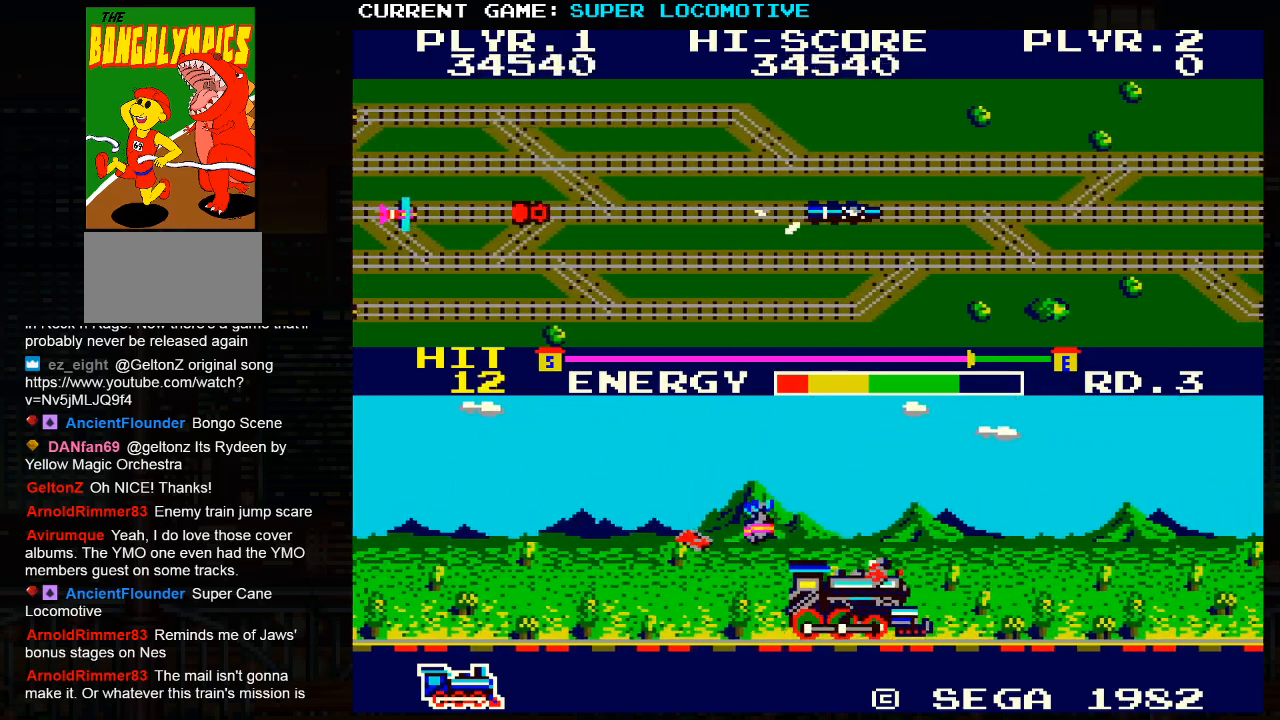
{"buttons": ["SQUARE"], "left_stick": "right", "events": [[83, "SQUARE", "up"], [383, "SQUARE", "down"]]}
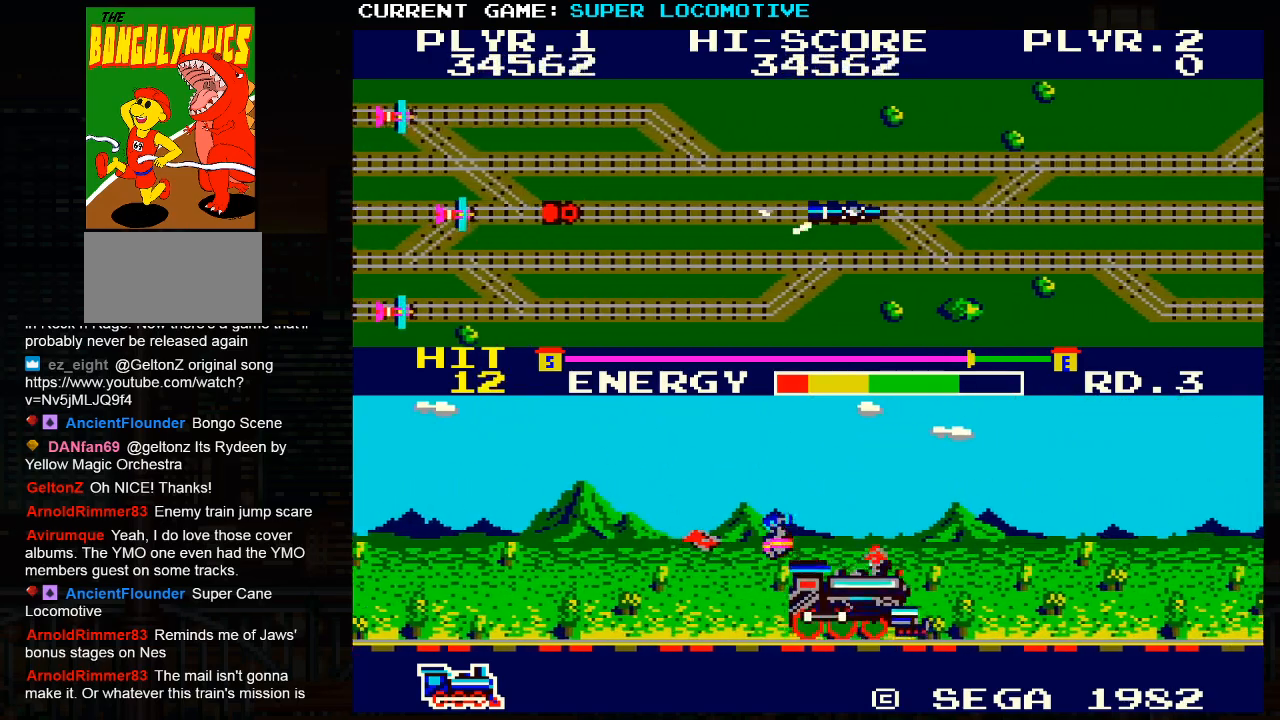
{"buttons": [], "left_stick": "right", "events": [[17, "SQUARE", "up"], [300, "TRIANGLE", "down"], [483, "TRIANGLE", "up"]]}
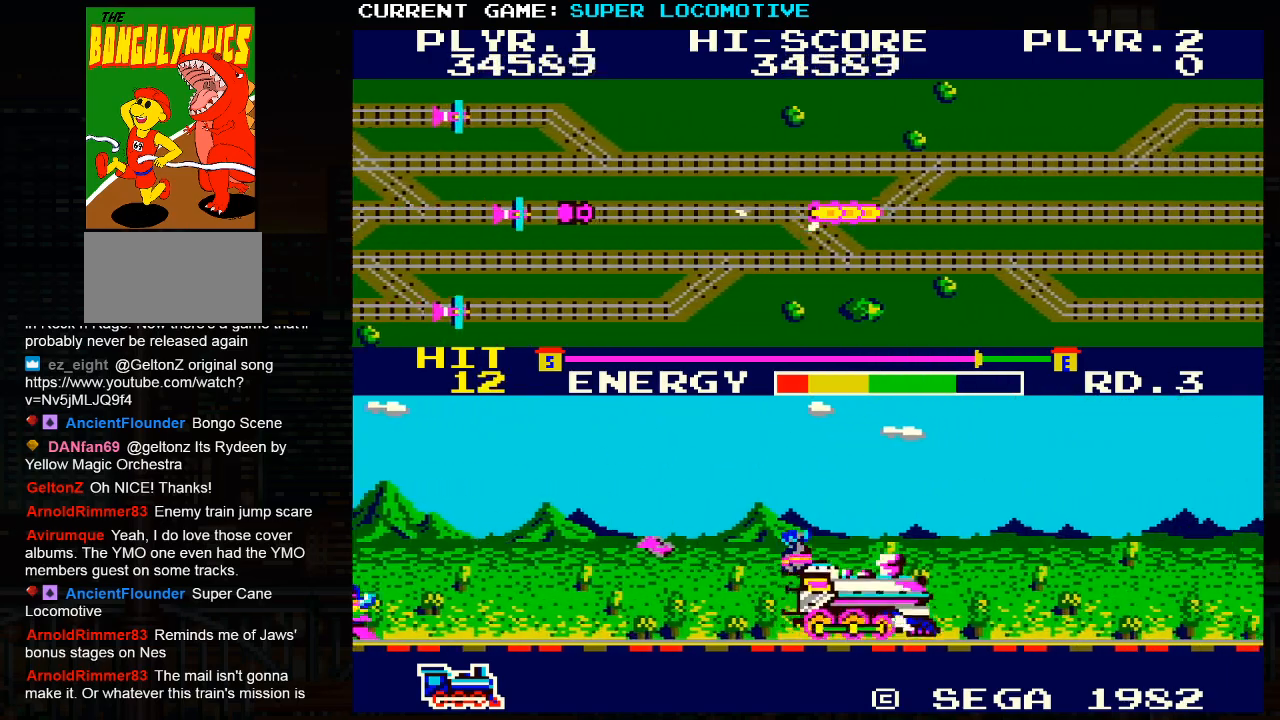
{"buttons": ["SQUARE"], "left_stick": "right", "events": [[500, "SQUARE", "down"]]}
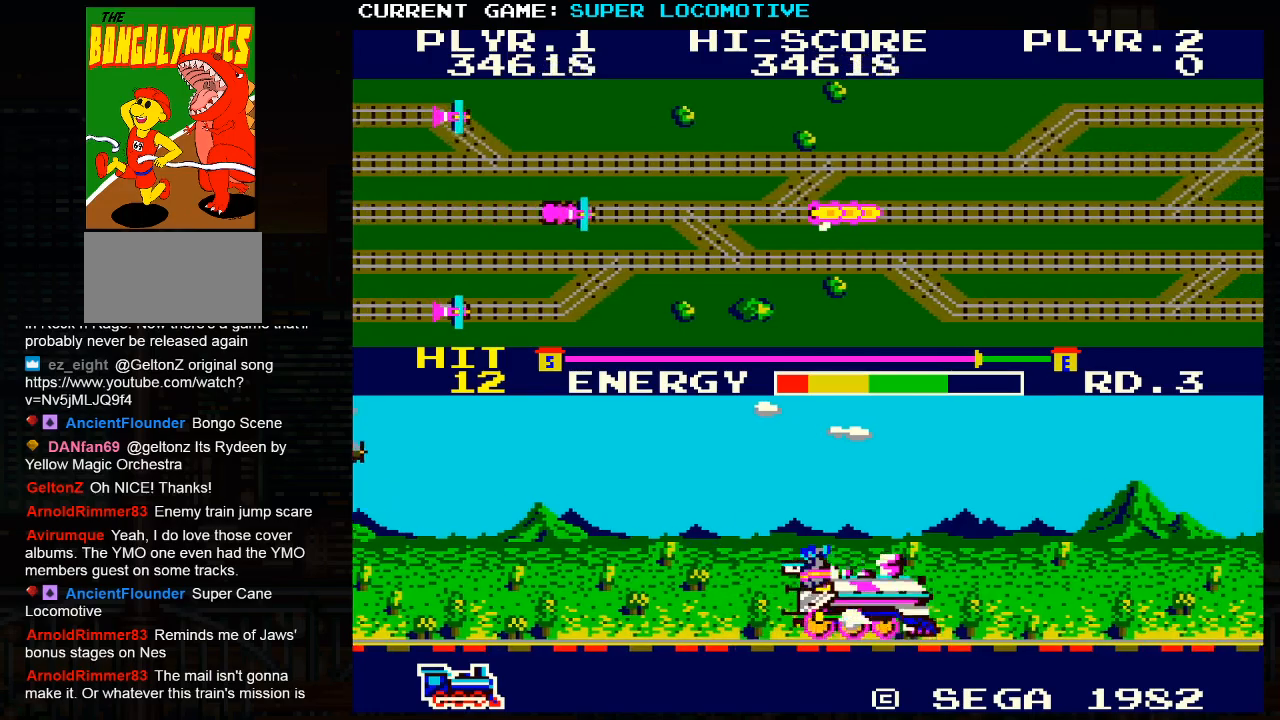
{"buttons": ["SQUARE"], "left_stick": "right", "events": [[167, "SQUARE", "up"], [383, "SQUARE", "down"]]}
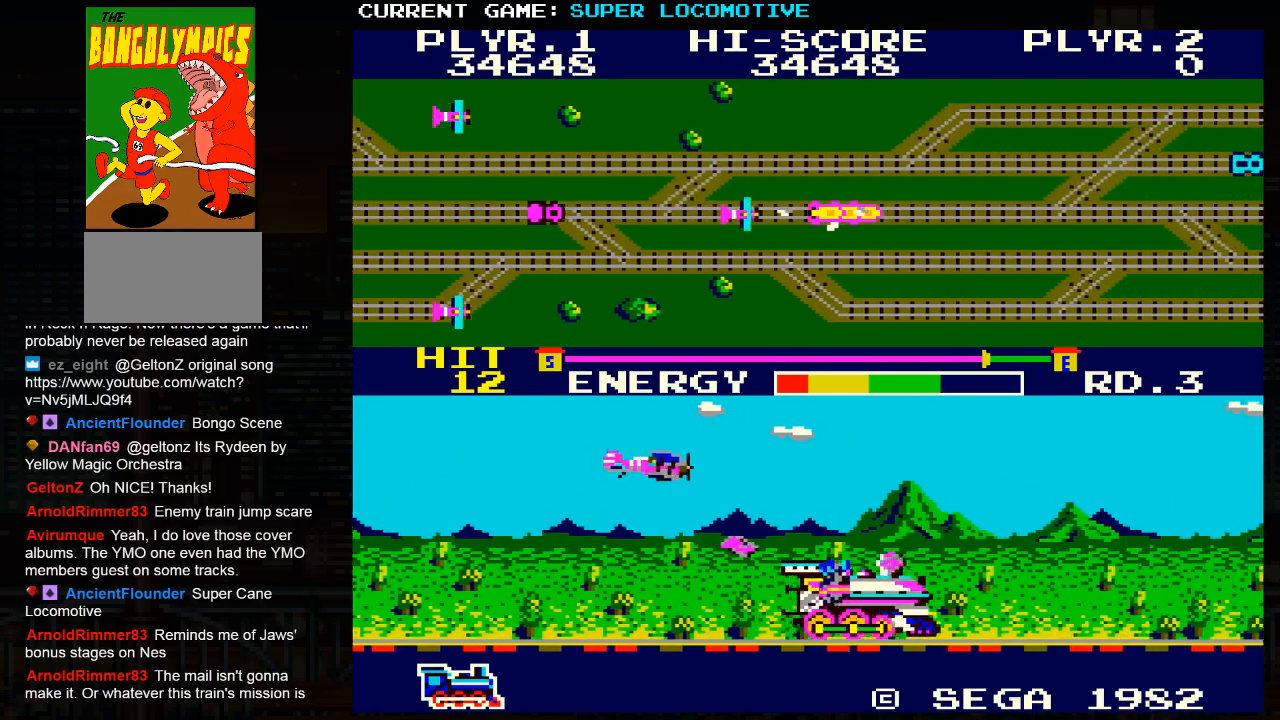
{"buttons": [], "left_stick": "right", "events": [[383, "SQUARE", "up"]]}
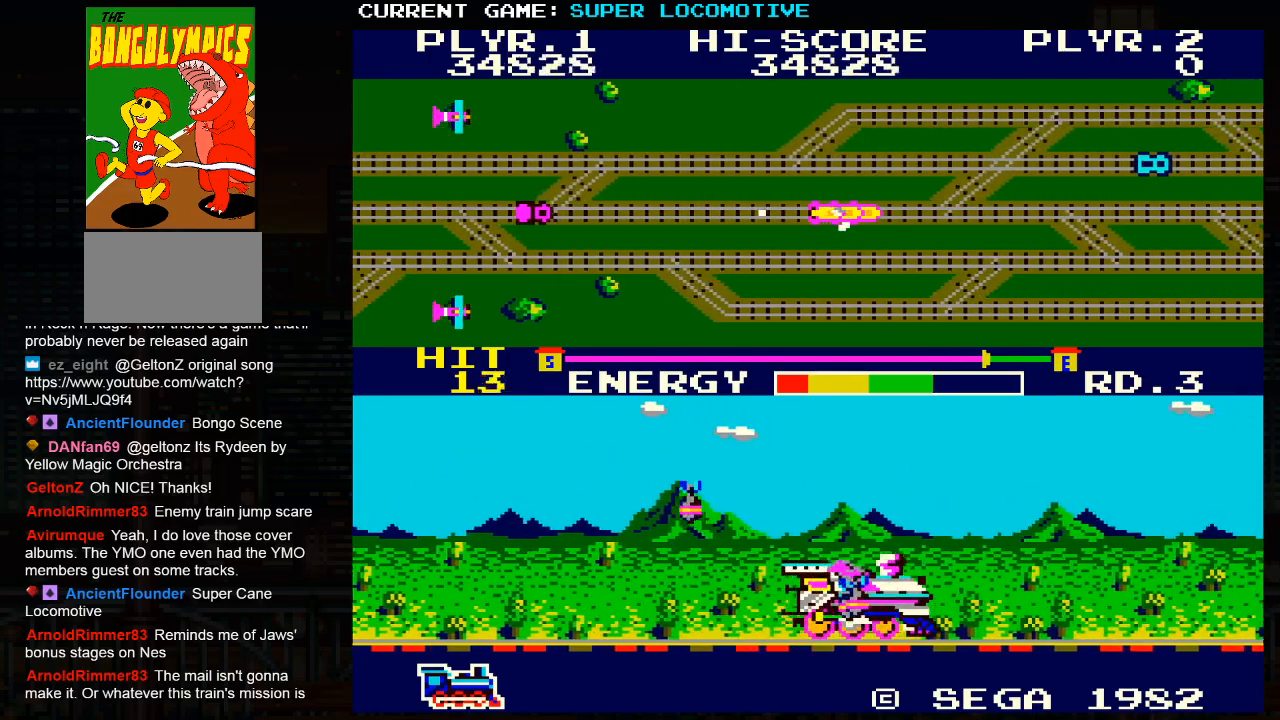
{"buttons": [], "left_stick": "center", "events": [[117, "SQUARE", "down"], [250, "left_stick", "center"], [400, "SQUARE", "up"]]}
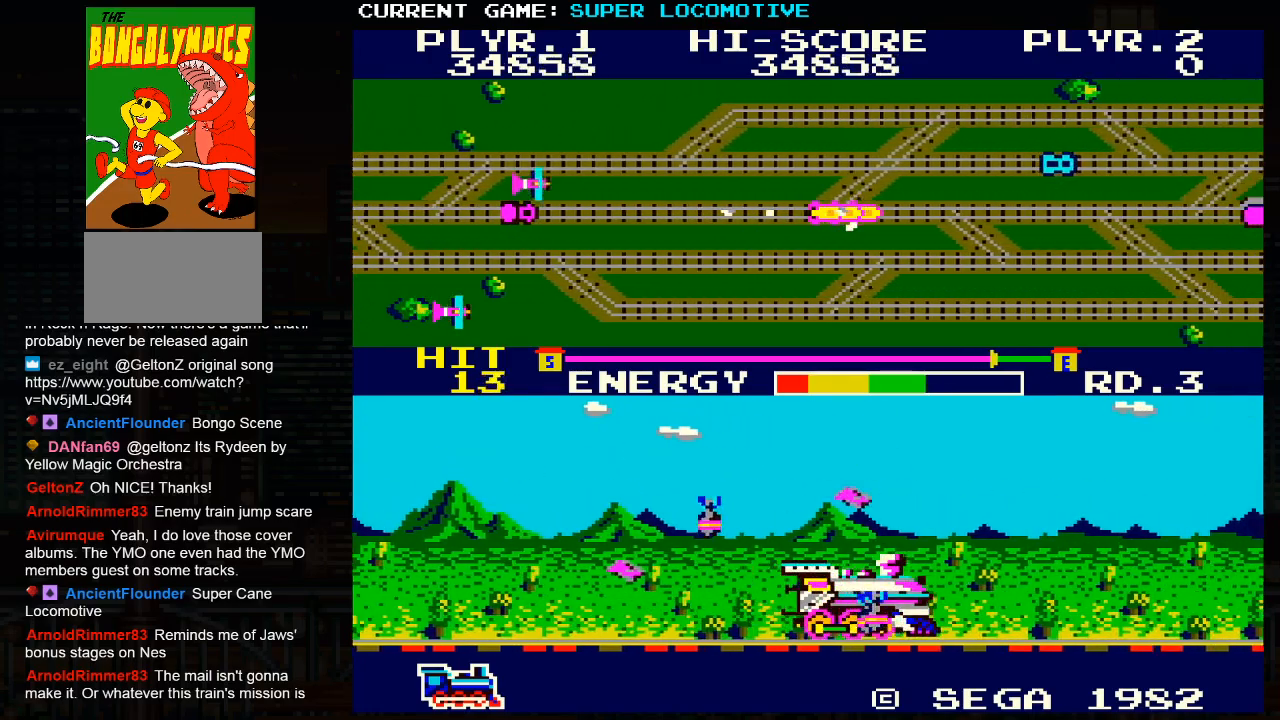
{"buttons": [], "left_stick": "center", "events": [[367, "SQUARE", "down"], [500, "SQUARE", "up"]]}
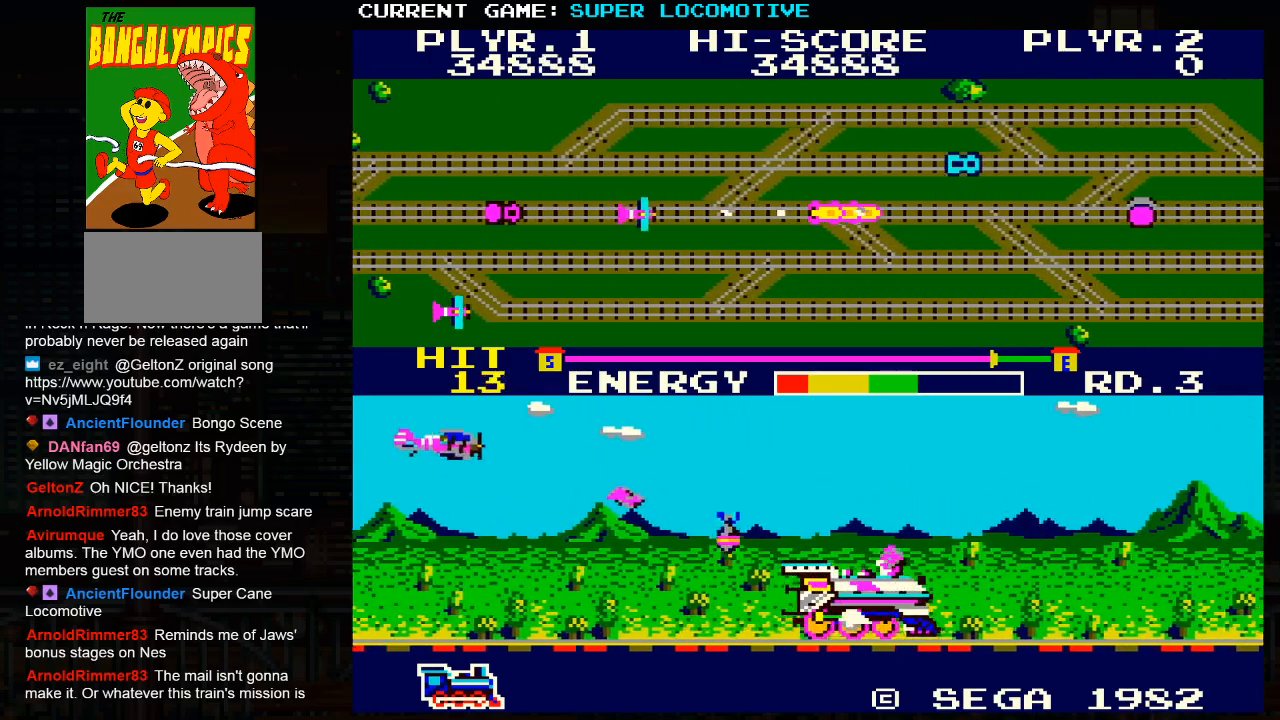
{"buttons": ["SQUARE"], "left_stick": "center", "events": [[417, "SQUARE", "down"]]}
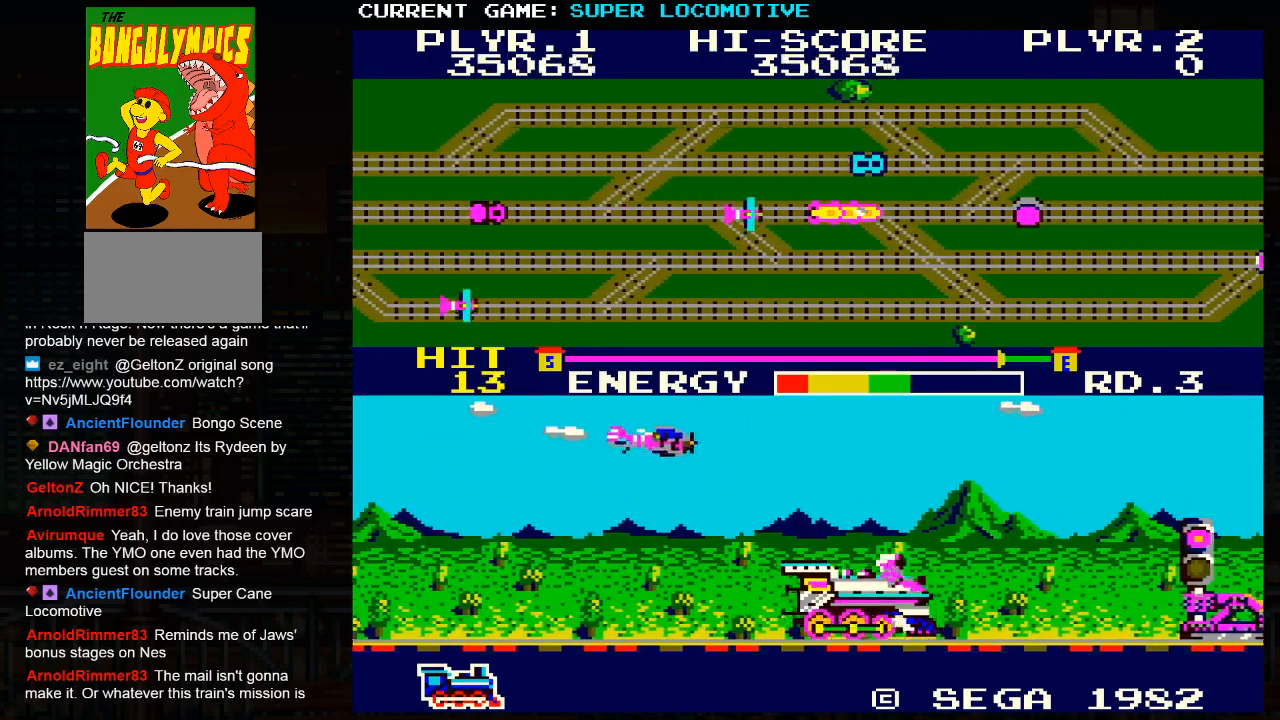
{"buttons": [], "left_stick": "right", "events": [[83, "SQUARE", "up"], [133, "left_stick", "right"], [267, "SQUARE", "down"], [450, "SQUARE", "up"]]}
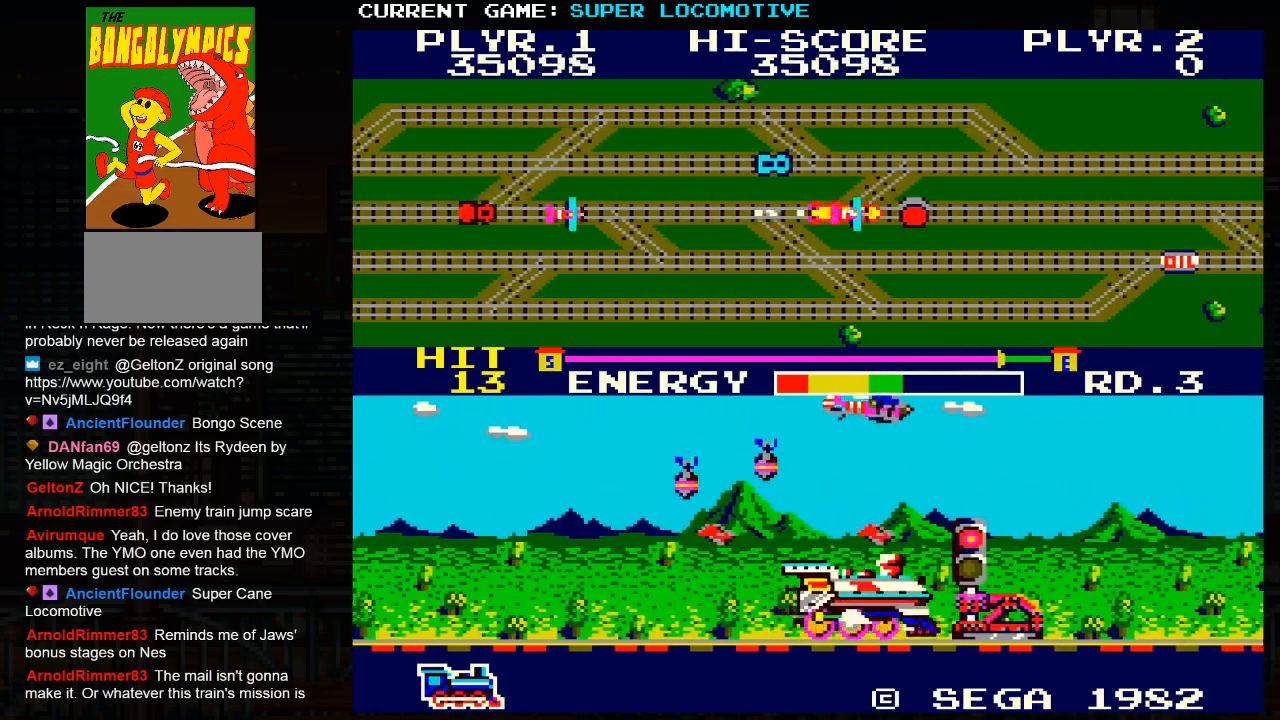
{"buttons": [], "left_stick": "right", "events": [[150, "SQUARE", "down"], [367, "SQUARE", "up"]]}